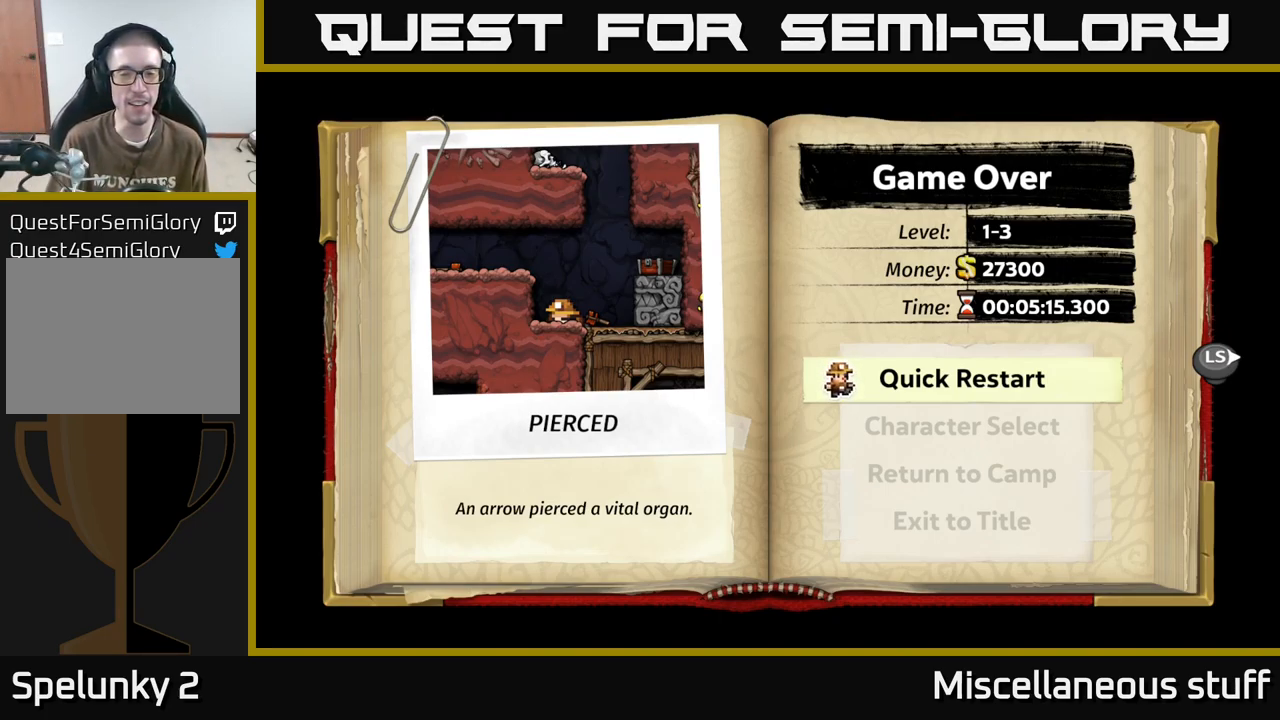
Gameplay with a controller (Xbox layout); each line is a JSON object with the inputs held at the frame after it. "events" lists button and stick changes between this image and that frame as [ms after this image, input, new state], when the widget could be followed in between. Not read: left_stick right_stick.
{"buttons": [], "events": [[267, "A", "down"], [350, "A", "up"]]}
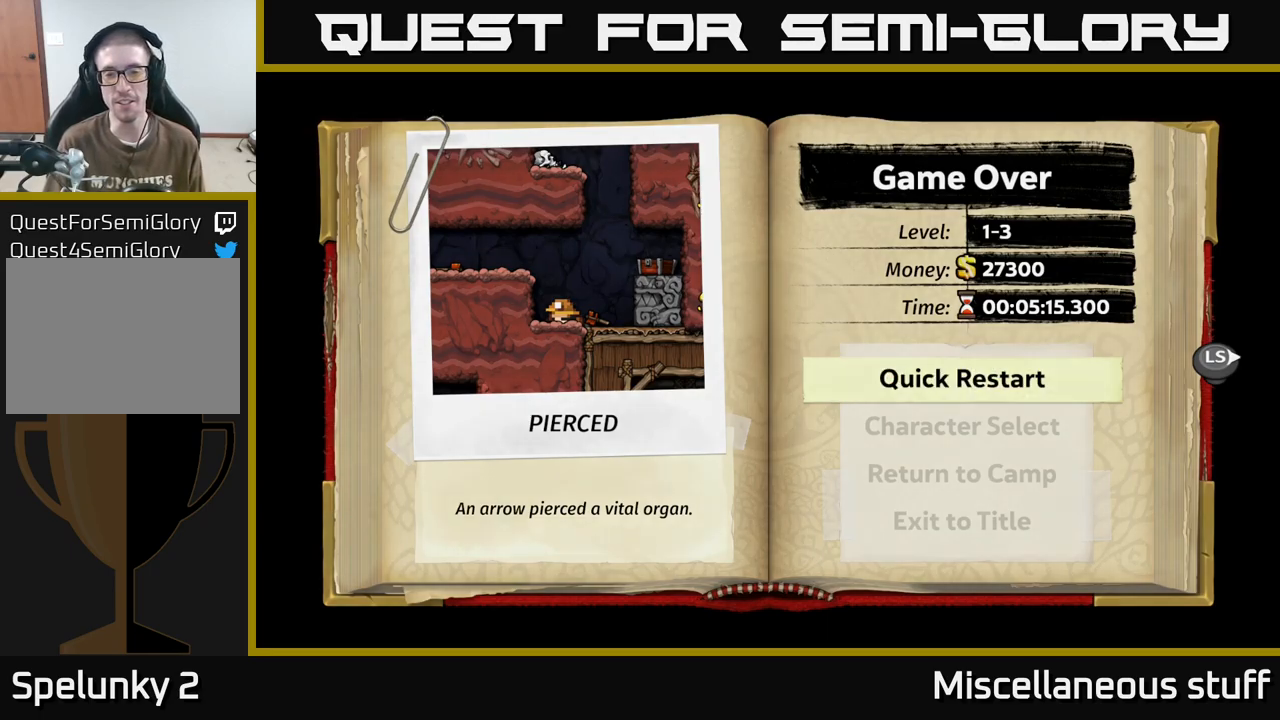
{"buttons": [], "events": []}
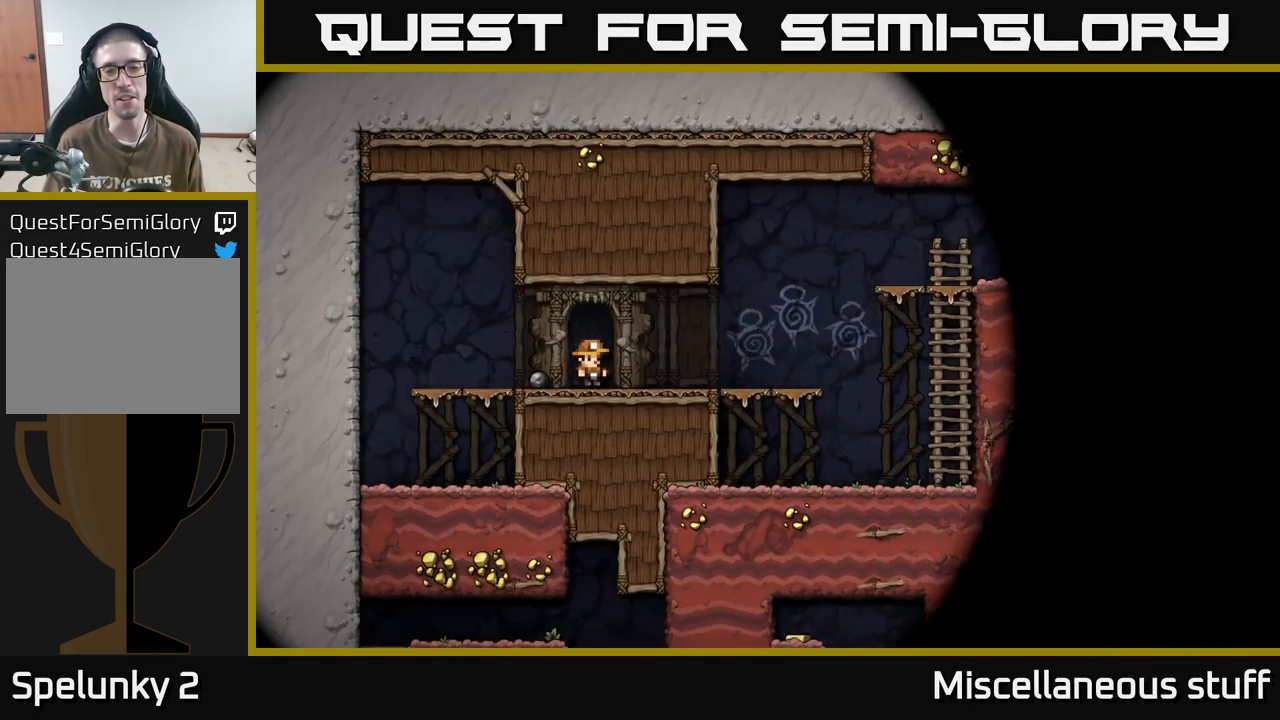
{"buttons": ["DPAD_RIGHT"], "events": [[433, "DPAD_RIGHT", "down"]]}
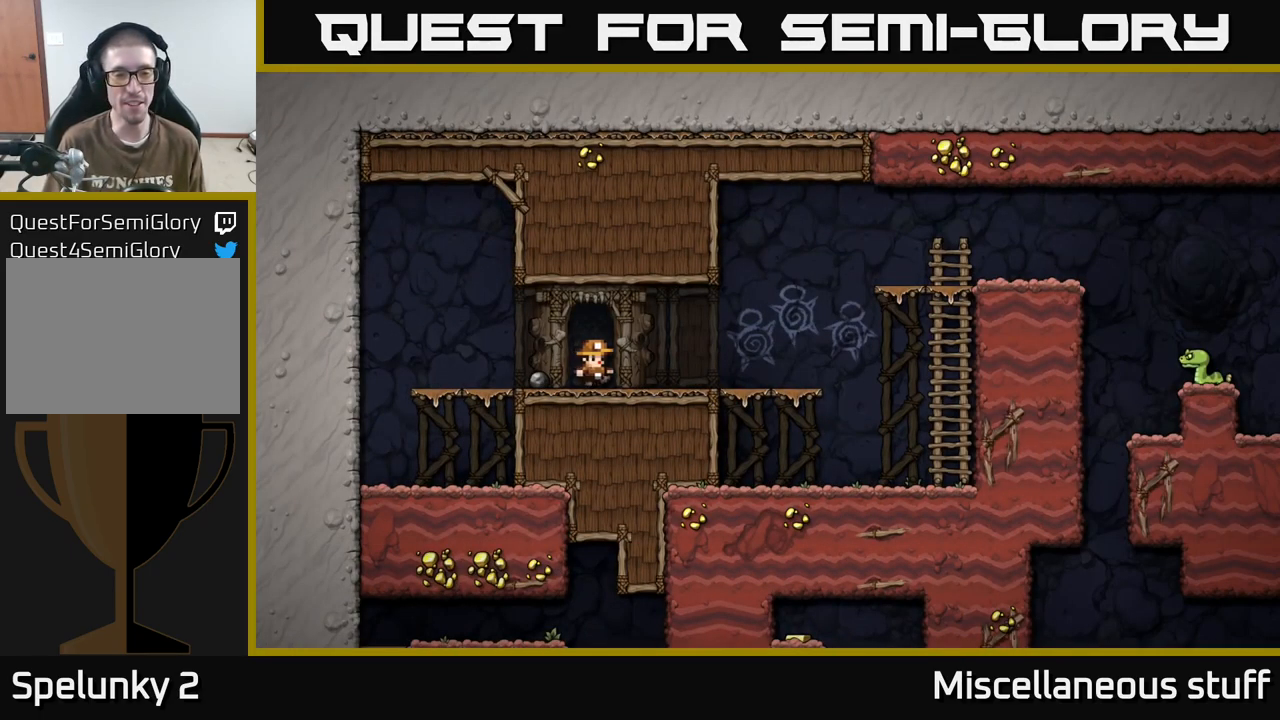
{"buttons": ["X", "DPAD_DOWN"], "events": [[67, "DPAD_RIGHT", "up"], [117, "DPAD_LEFT", "down"], [433, "DPAD_DOWN", "down"], [450, "DPAD_LEFT", "up"], [500, "X", "down"]]}
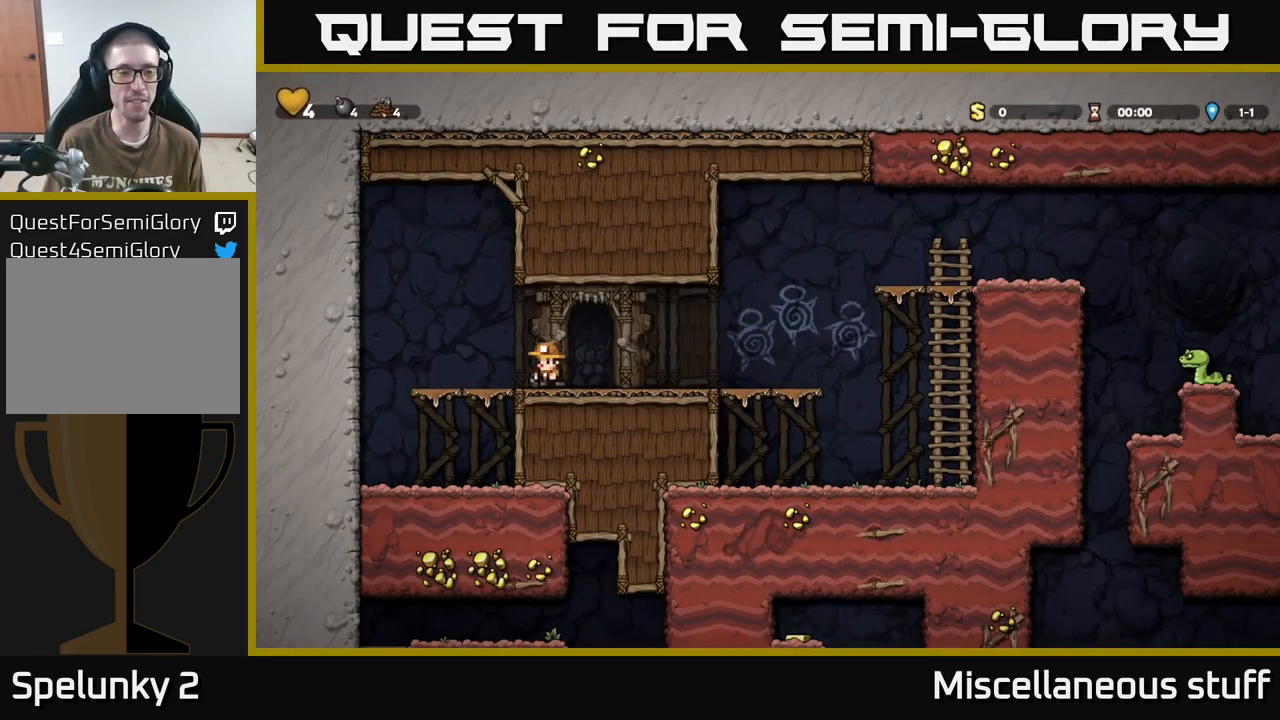
{"buttons": ["DPAD_RIGHT"], "events": [[50, "DPAD_RIGHT", "down"], [67, "DPAD_DOWN", "up"], [117, "X", "up"]]}
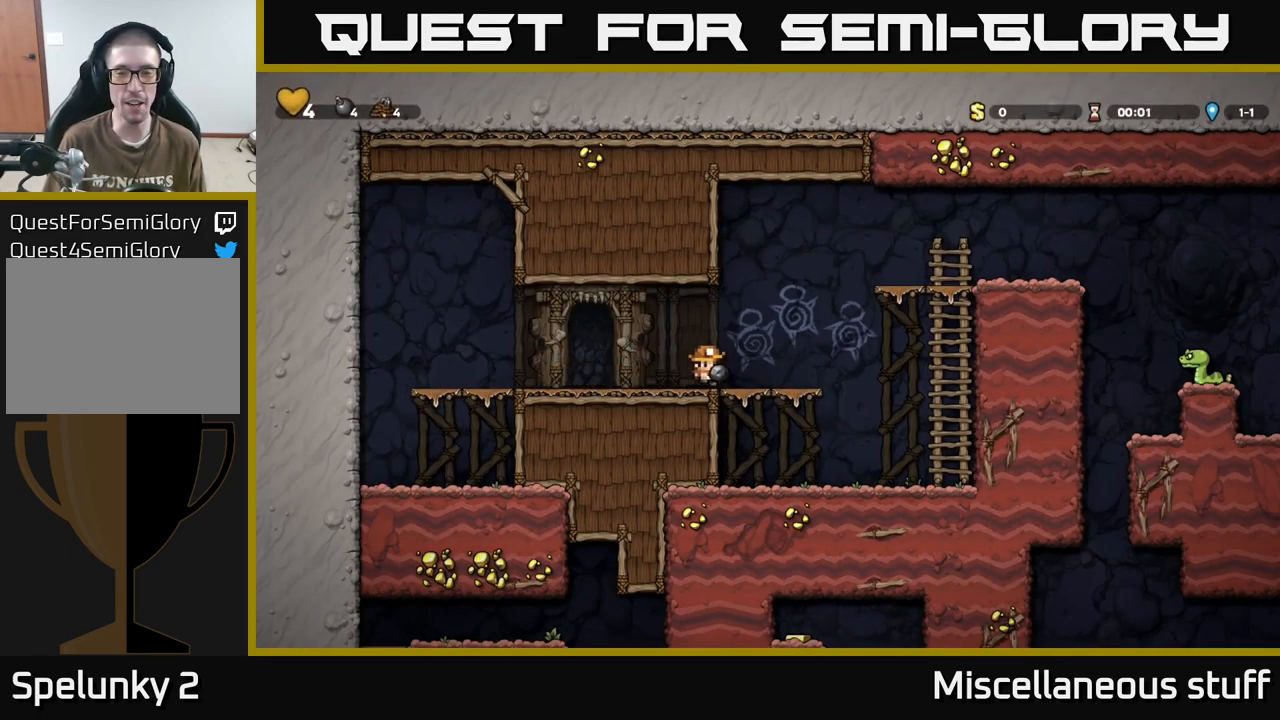
{"buttons": ["DPAD_UP", "DPAD_RIGHT"], "events": [[183, "A", "down"], [383, "A", "up"], [450, "DPAD_UP", "down"]]}
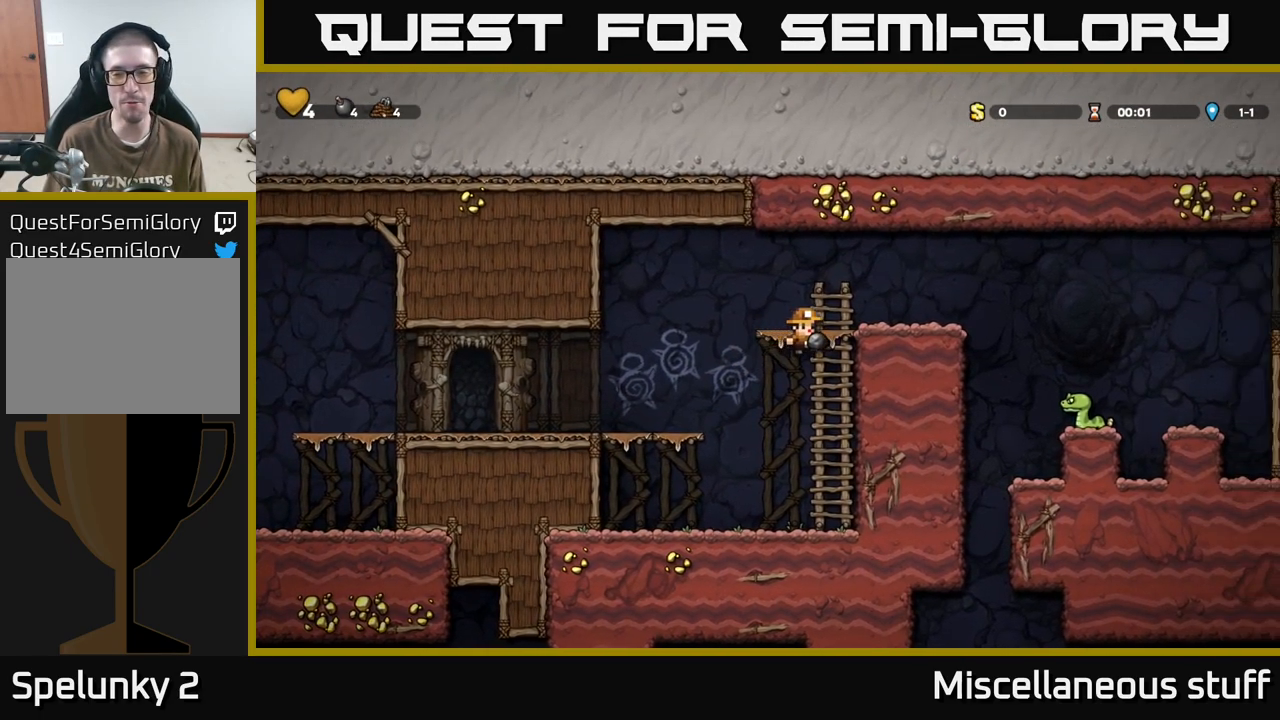
{"buttons": [], "events": [[67, "A", "down"], [83, "DPAD_RIGHT", "up"], [167, "DPAD_UP", "up"], [183, "A", "up"], [350, "DPAD_RIGHT", "down"], [500, "DPAD_RIGHT", "up"]]}
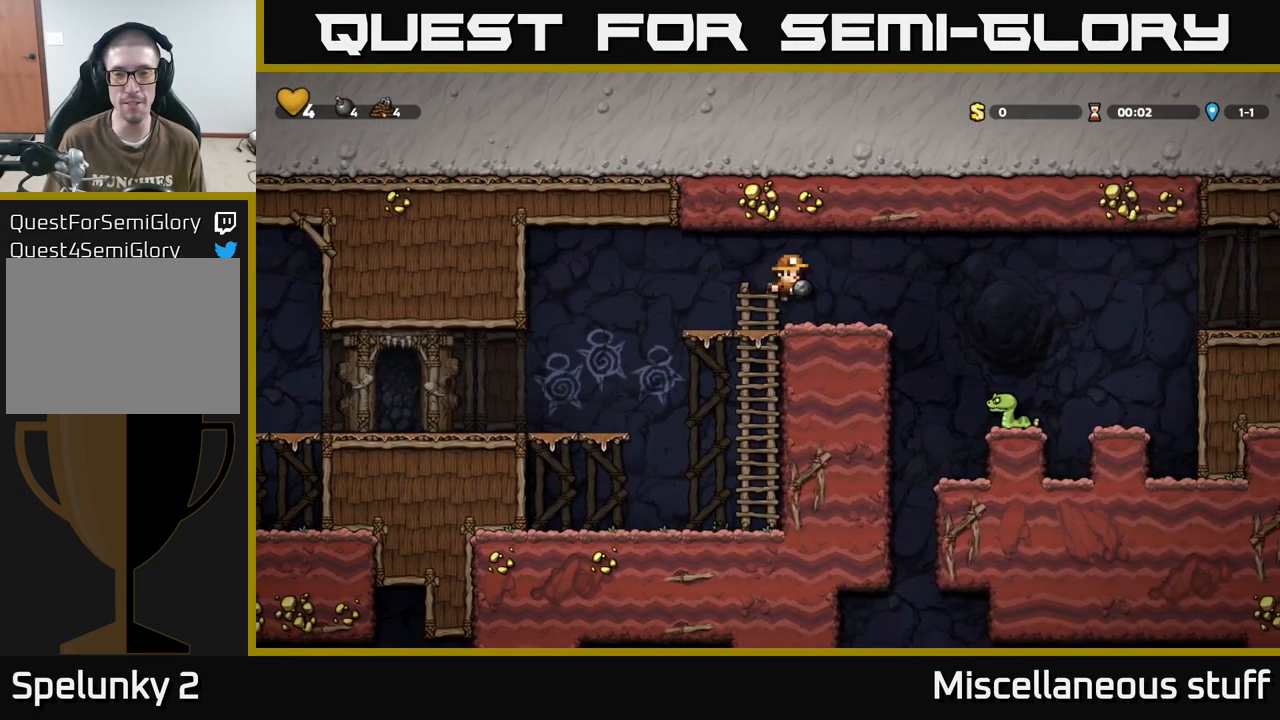
{"buttons": [], "events": [[200, "A", "down"], [283, "DPAD_DOWN", "down"], [350, "A", "up"], [417, "X", "down"], [483, "DPAD_DOWN", "up"], [483, "X", "up"]]}
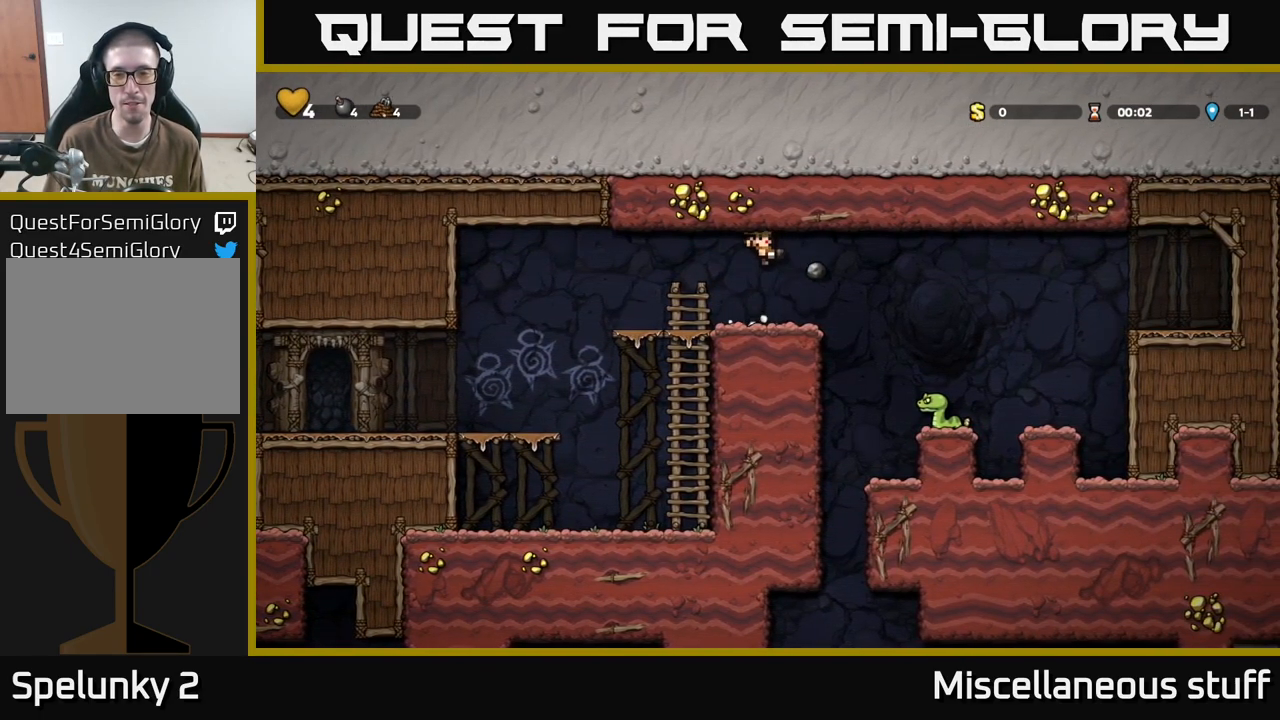
{"buttons": ["DPAD_RIGHT"], "events": [[233, "DPAD_RIGHT", "down"], [350, "A", "down"], [467, "A", "up"]]}
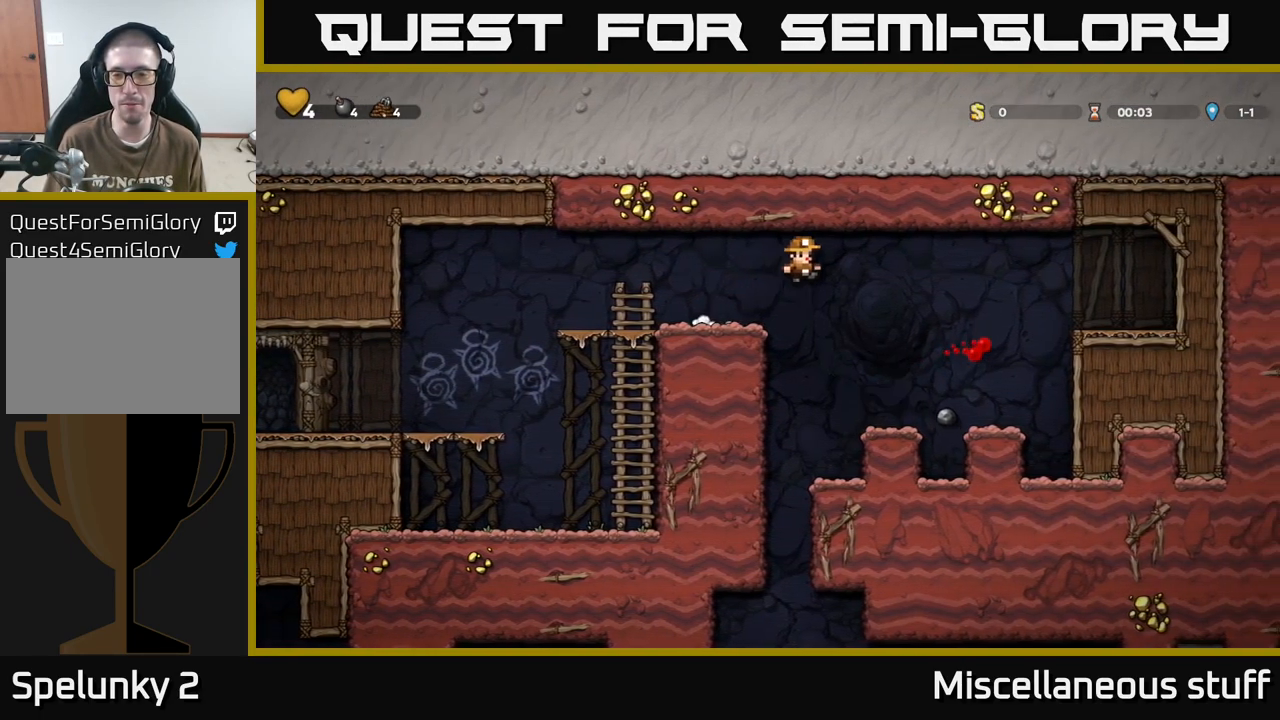
{"buttons": [], "events": [[217, "DPAD_RIGHT", "up"], [317, "DPAD_LEFT", "down"], [417, "DPAD_LEFT", "up"]]}
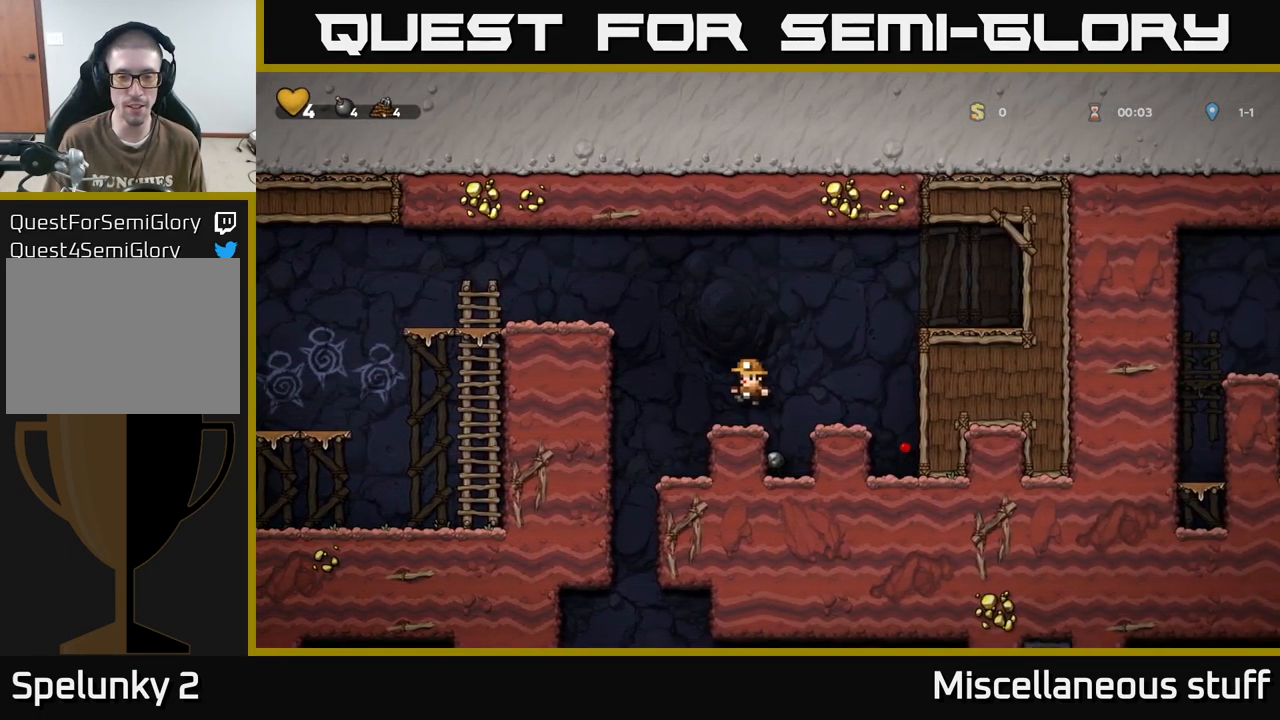
{"buttons": ["DPAD_LEFT"], "events": [[234, "DPAD_RIGHT", "down"], [367, "DPAD_RIGHT", "up"], [450, "DPAD_LEFT", "down"]]}
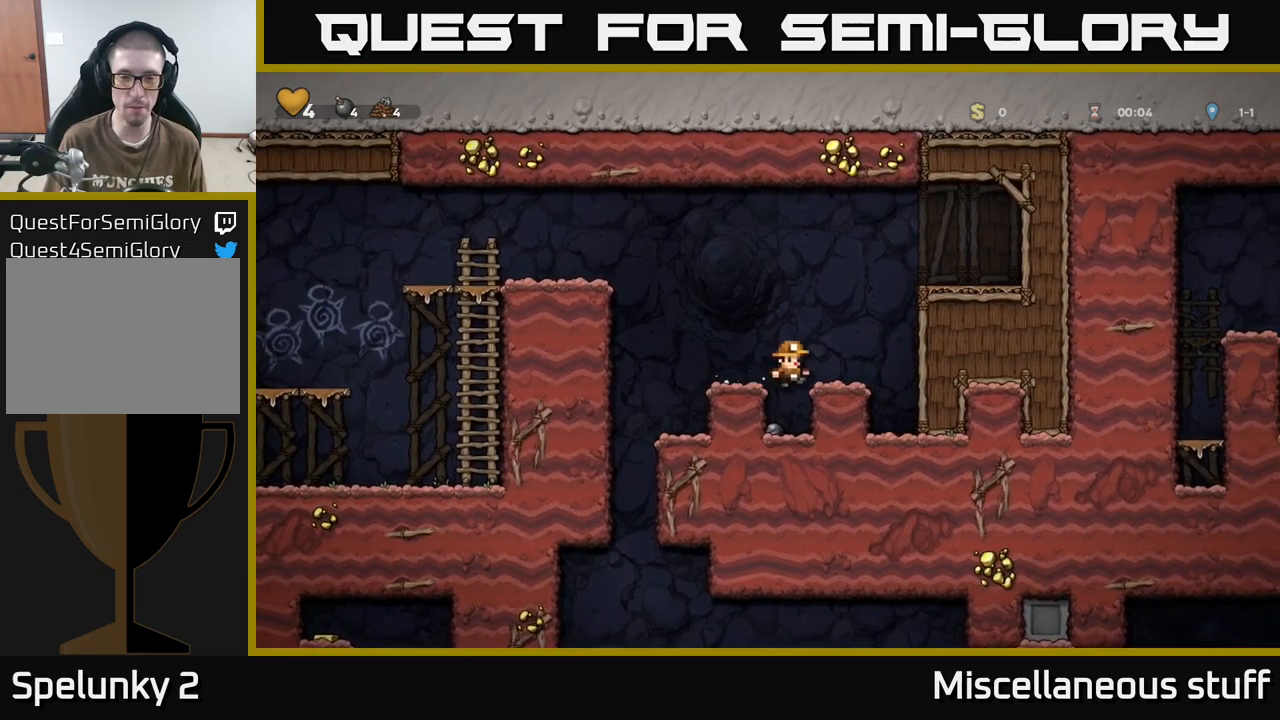
{"buttons": ["A", "X", "DPAD_DOWN"], "events": [[17, "DPAD_LEFT", "up"], [267, "DPAD_DOWN", "down"], [384, "X", "down"], [500, "A", "down"]]}
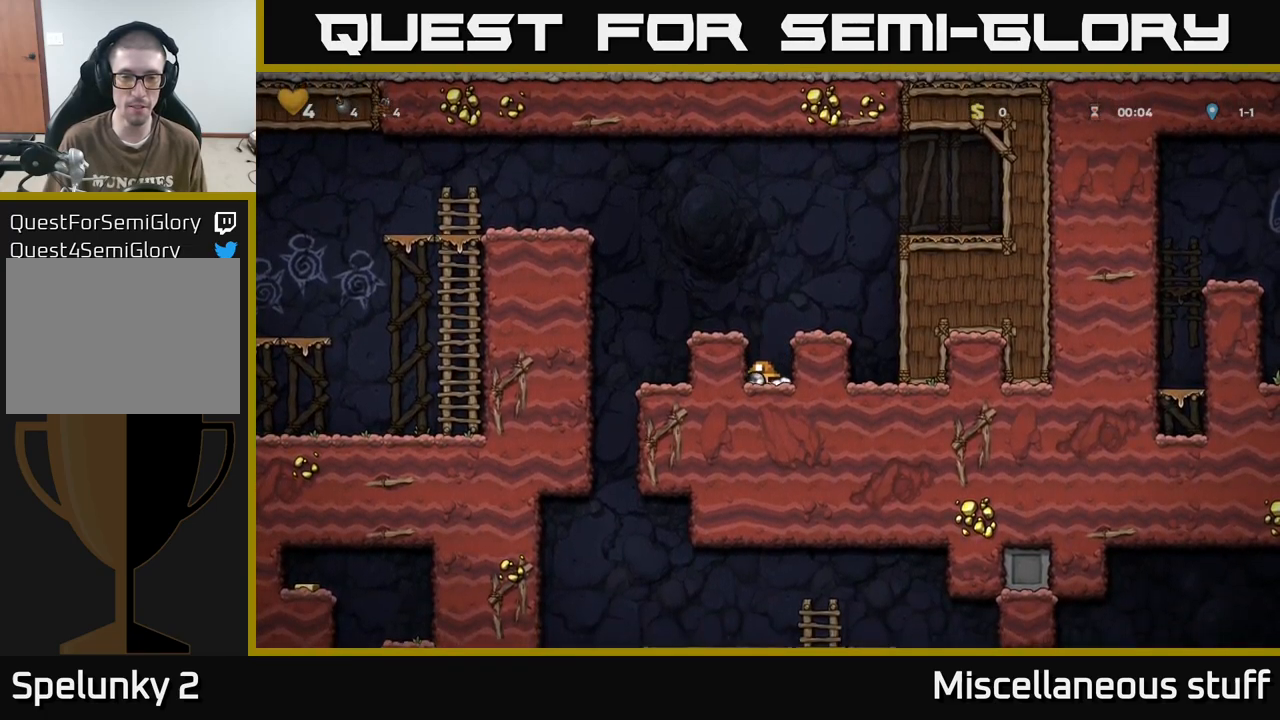
{"buttons": ["DPAD_RIGHT"], "events": [[17, "X", "up"], [34, "DPAD_DOWN", "up"], [84, "DPAD_LEFT", "down"], [317, "A", "up"], [350, "DPAD_LEFT", "up"], [467, "DPAD_RIGHT", "down"]]}
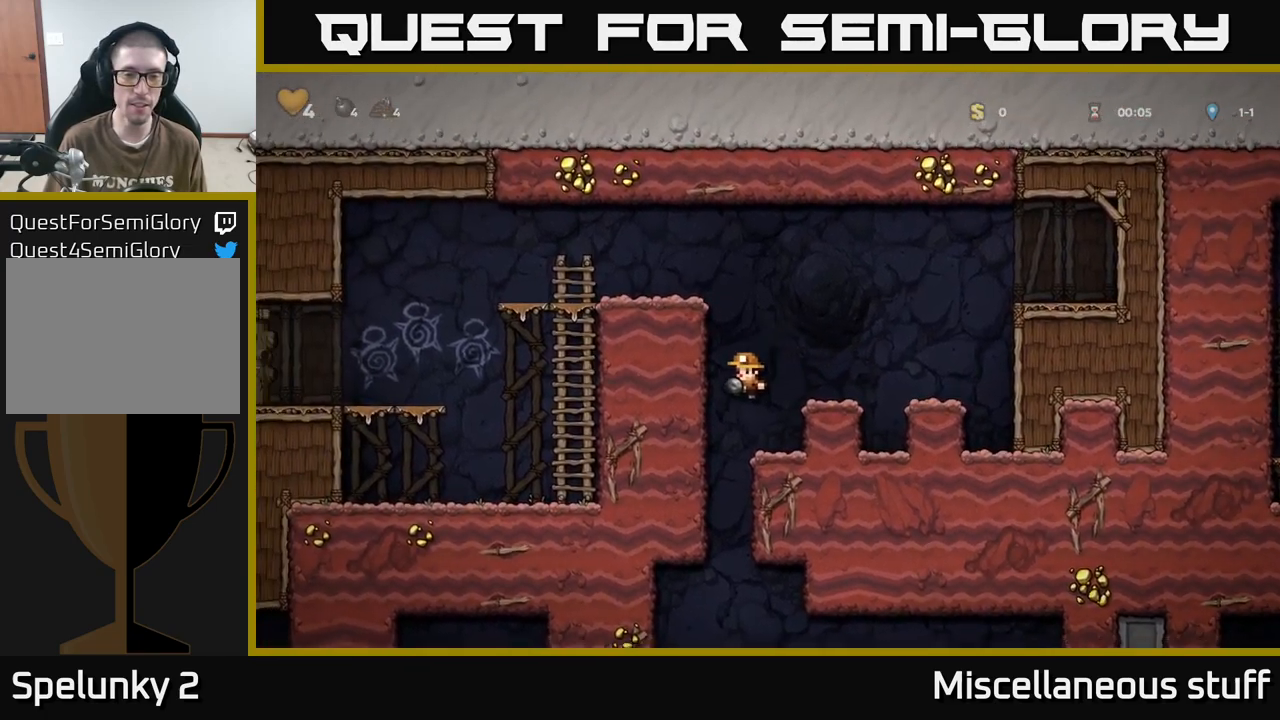
{"buttons": ["DPAD_RIGHT"], "events": [[134, "DPAD_RIGHT", "up"], [184, "DPAD_LEFT", "down"], [384, "DPAD_LEFT", "up"], [434, "DPAD_RIGHT", "down"]]}
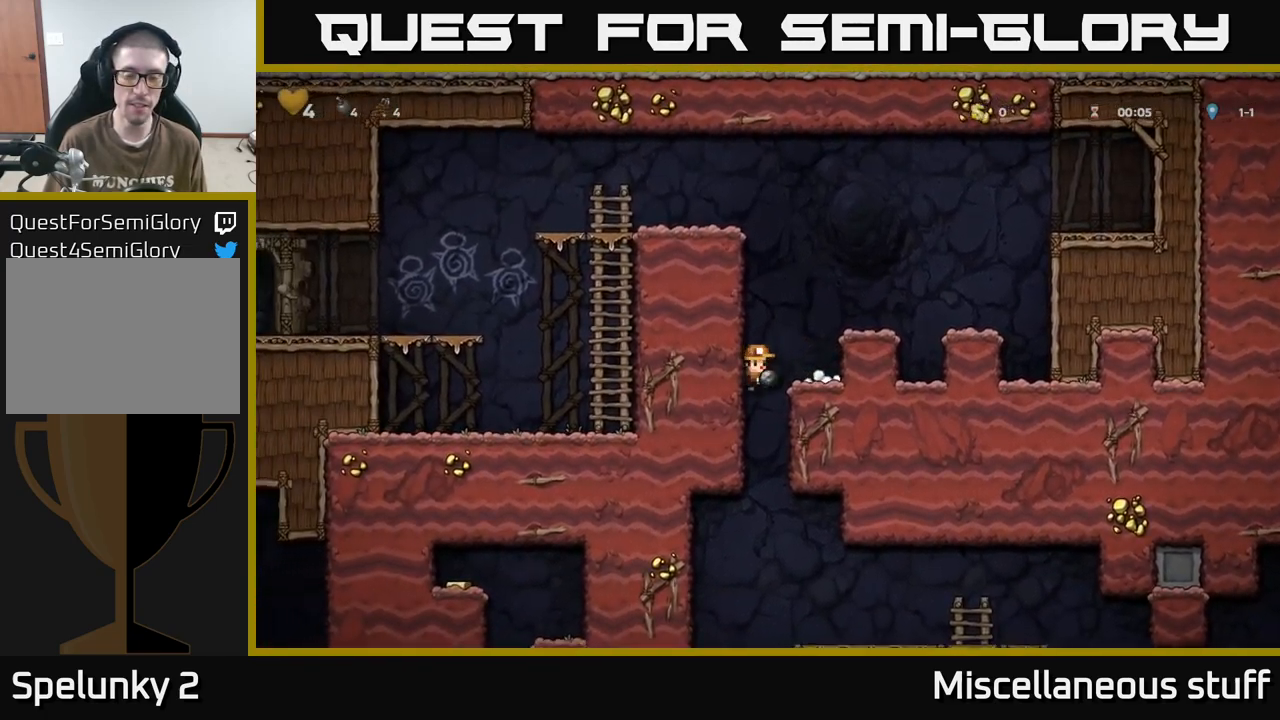
{"buttons": ["DPAD_RIGHT"], "events": [[150, "DPAD_DOWN", "down"], [167, "DPAD_RIGHT", "up"], [184, "A", "down"], [284, "DPAD_DOWN", "up"], [300, "A", "up"], [500, "DPAD_RIGHT", "down"]]}
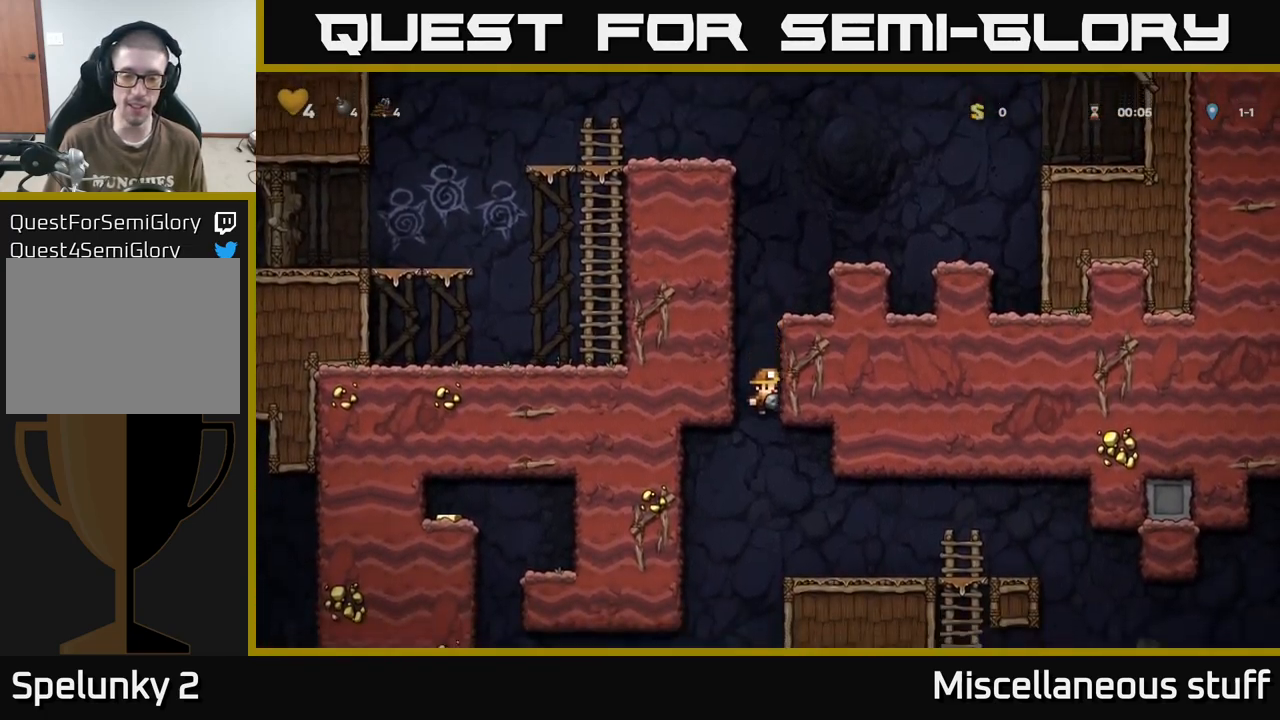
{"buttons": [], "events": [[467, "DPAD_RIGHT", "up"]]}
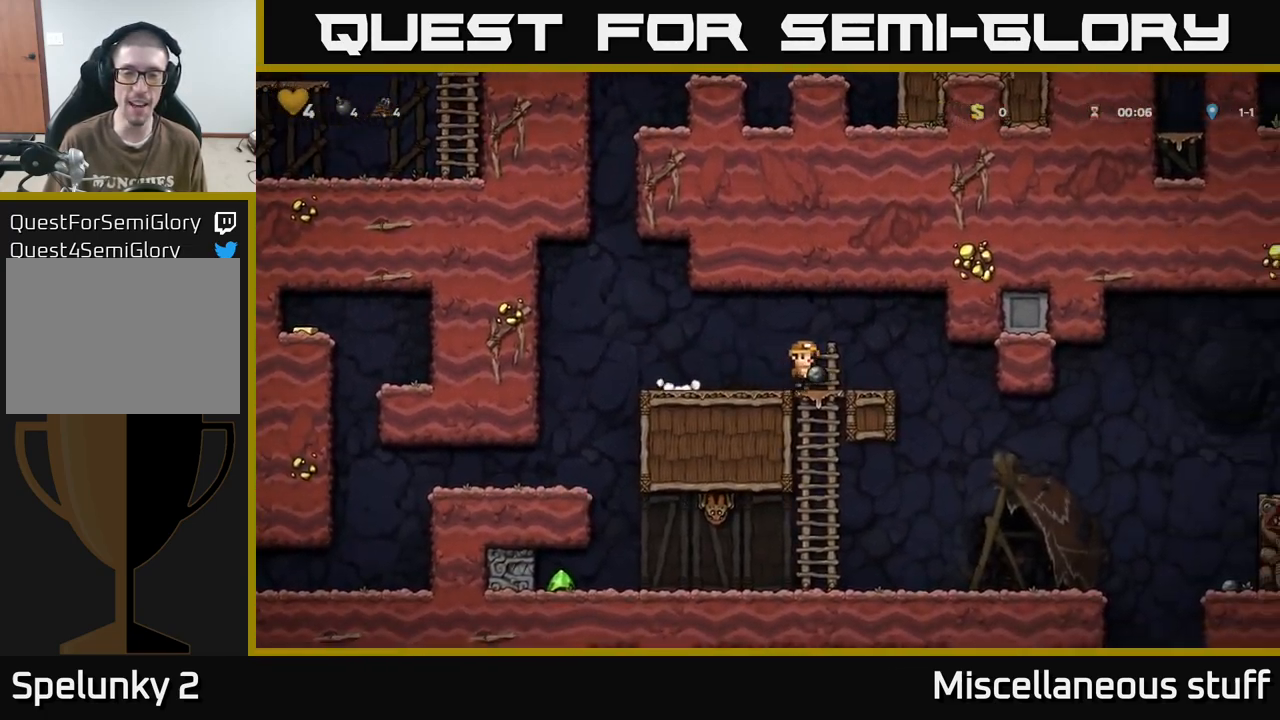
{"buttons": [], "events": [[67, "DPAD_LEFT", "down"], [167, "DPAD_LEFT", "up"]]}
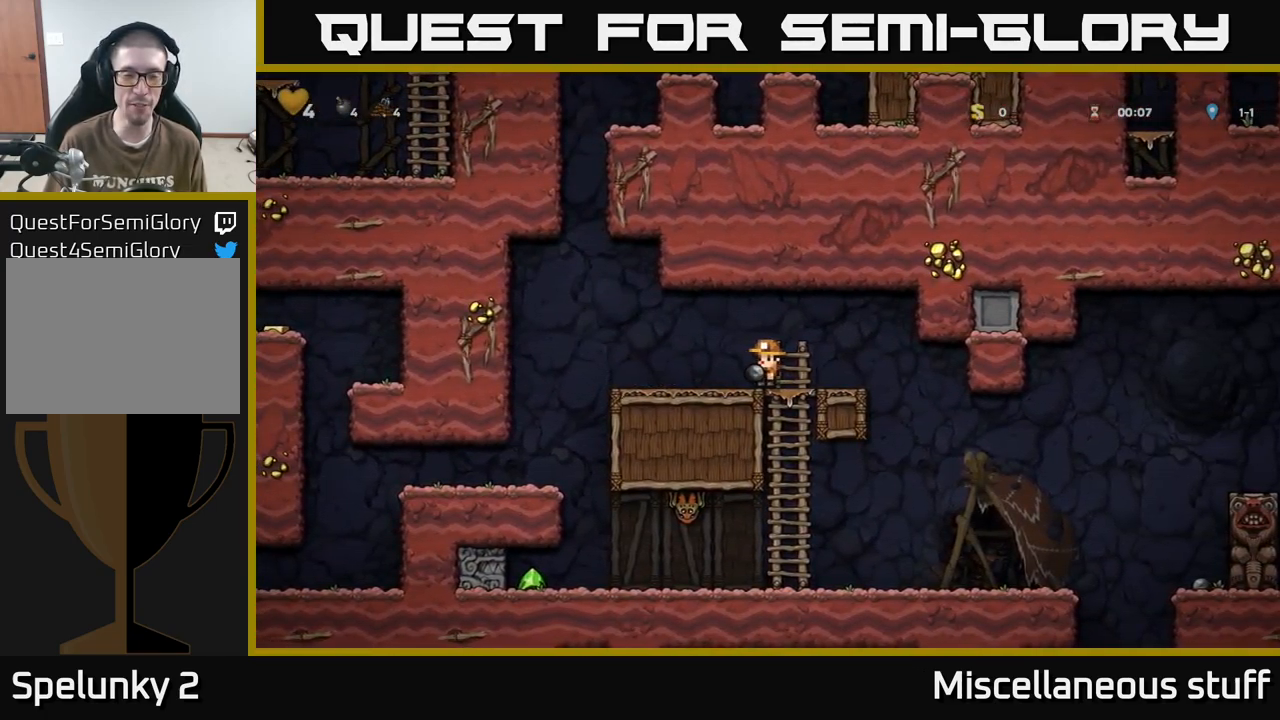
{"buttons": ["DPAD_RIGHT"], "events": [[34, "DPAD_RIGHT", "down"]]}
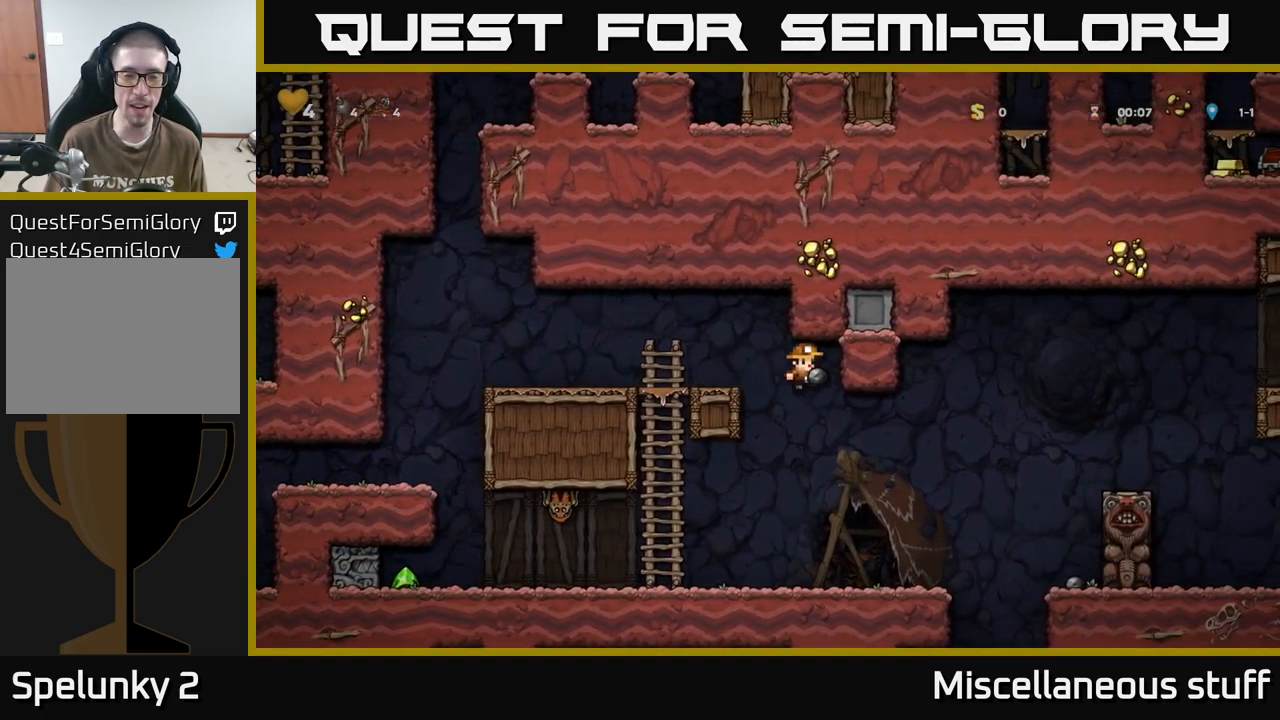
{"buttons": ["DPAD_RIGHT"], "events": [[100, "DPAD_RIGHT", "up"], [134, "DPAD_LEFT", "down"], [184, "X", "down"], [234, "DPAD_LEFT", "up"], [300, "X", "up"], [334, "DPAD_RIGHT", "down"]]}
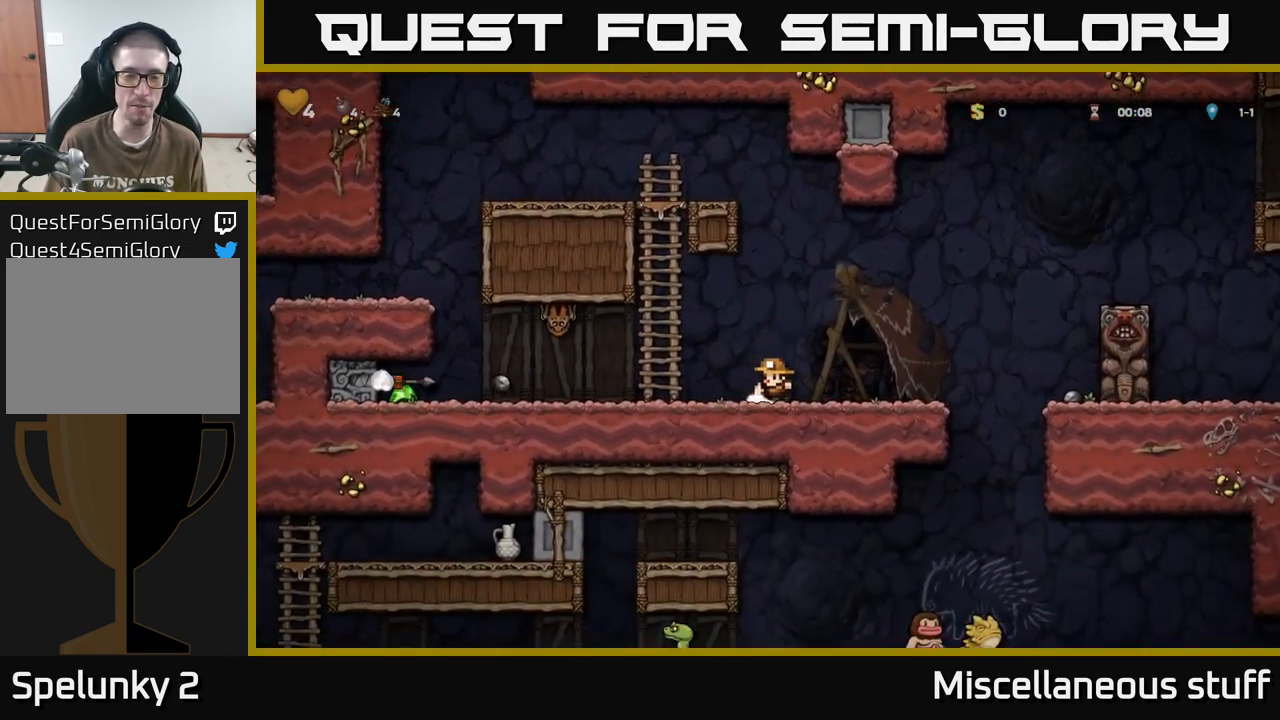
{"buttons": [], "events": [[34, "A", "down"], [34, "DPAD_RIGHT", "up"], [167, "DPAD_LEFT", "down"], [417, "A", "up"], [434, "DPAD_LEFT", "up"]]}
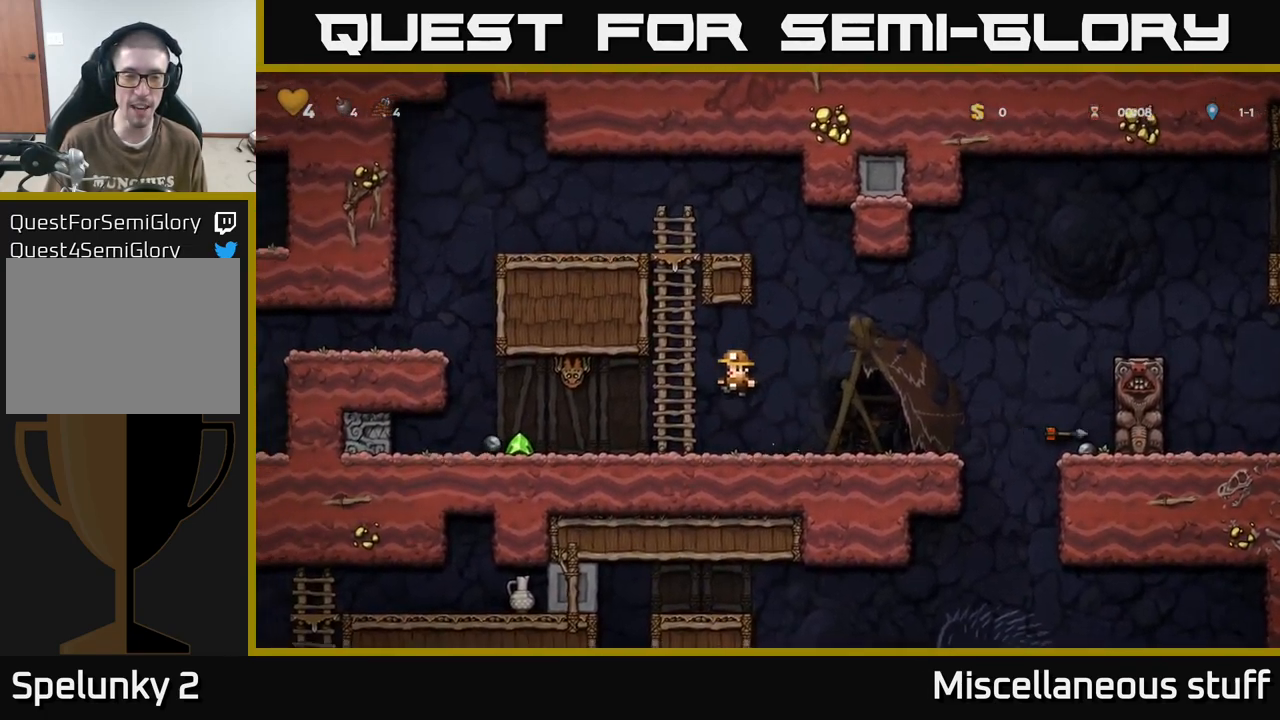
{"buttons": ["DPAD_LEFT"], "events": [[117, "DPAD_LEFT", "down"]]}
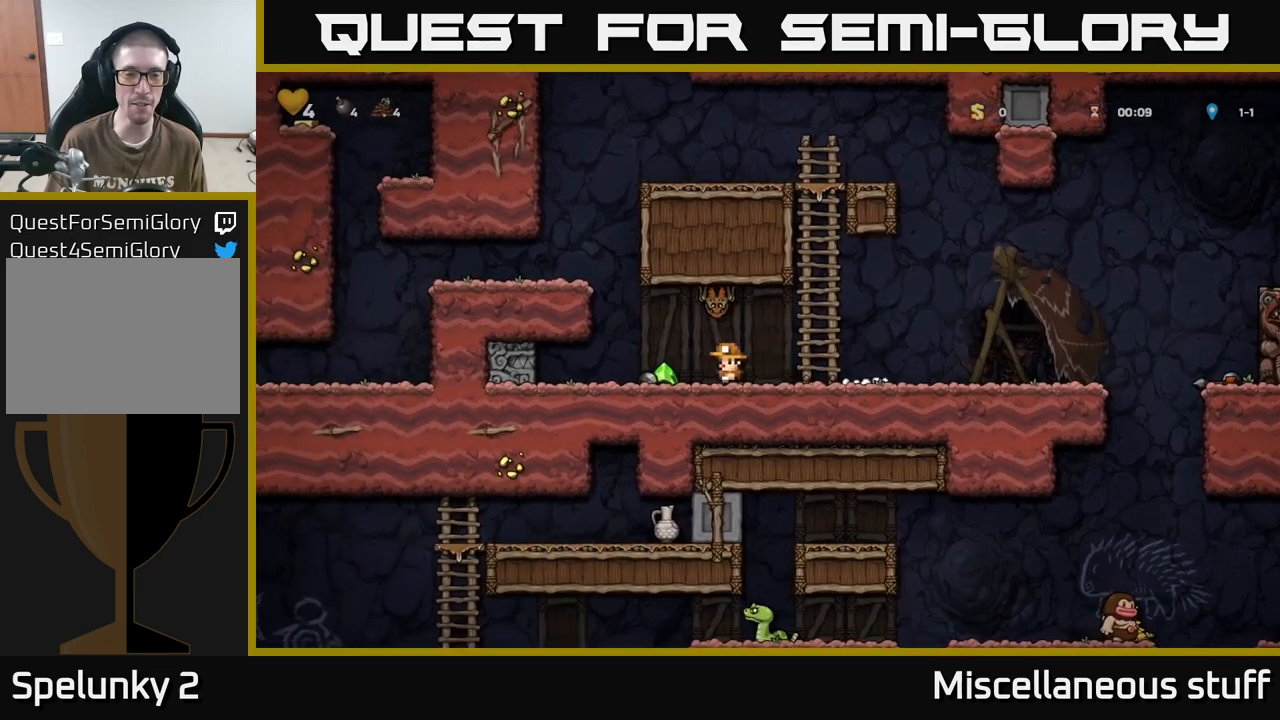
{"buttons": ["A"], "events": [[83, "DPAD_LEFT", "up"], [166, "A", "down"], [183, "DPAD_RIGHT", "down"], [300, "A", "up"], [350, "DPAD_RIGHT", "up"], [483, "A", "down"]]}
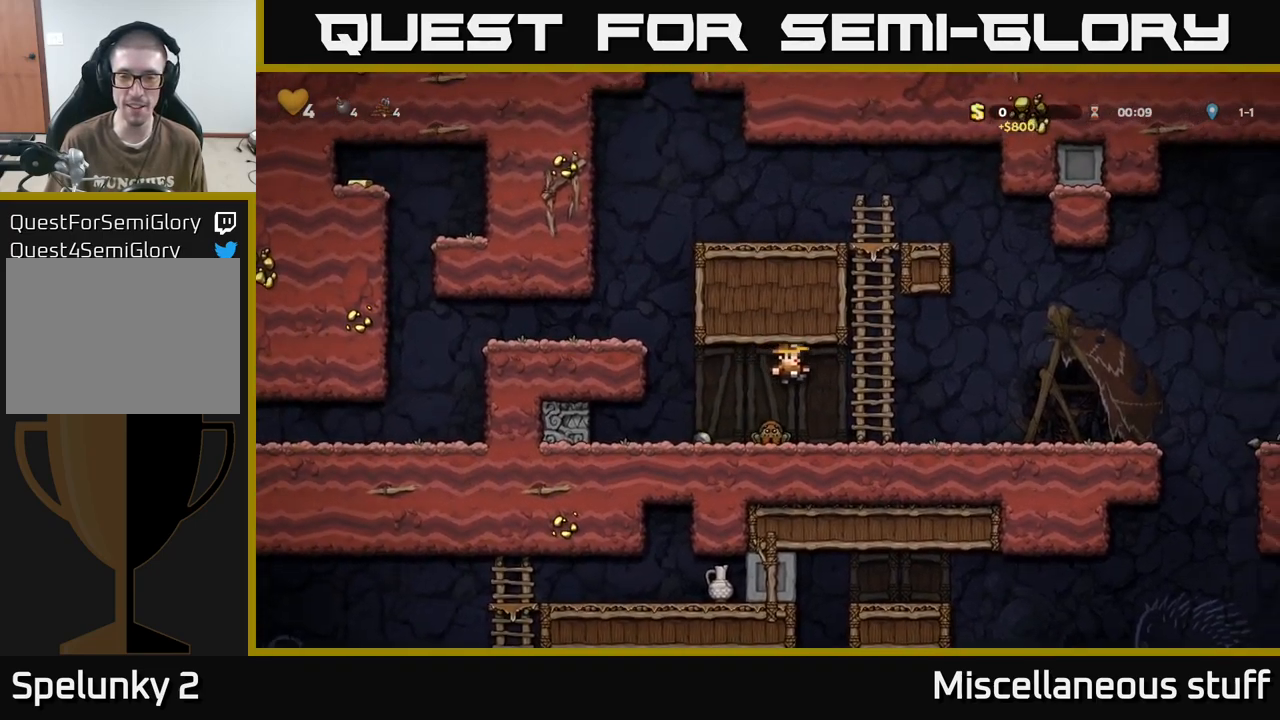
{"buttons": [], "events": [[66, "DPAD_LEFT", "down"], [200, "A", "up"], [200, "DPAD_LEFT", "up"]]}
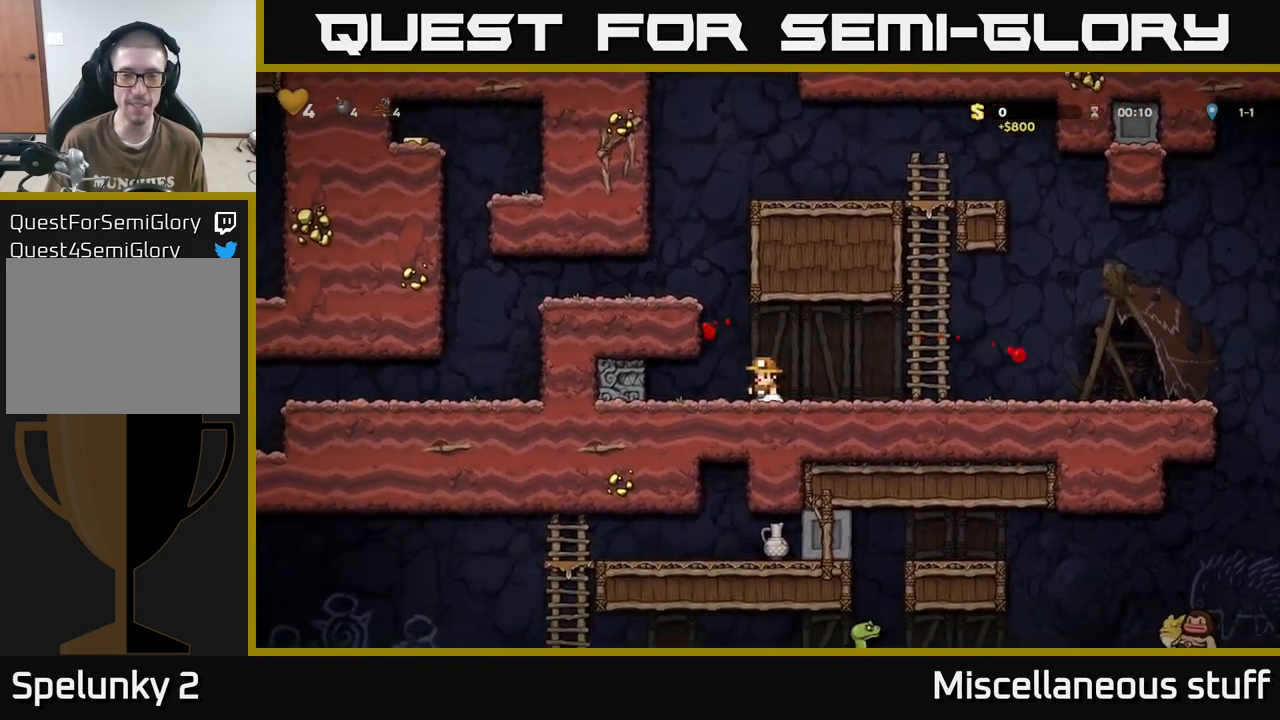
{"buttons": ["DPAD_LEFT"], "events": [[33, "A", "down"], [50, "DPAD_LEFT", "down"], [183, "A", "up"], [350, "A", "down"], [483, "A", "up"]]}
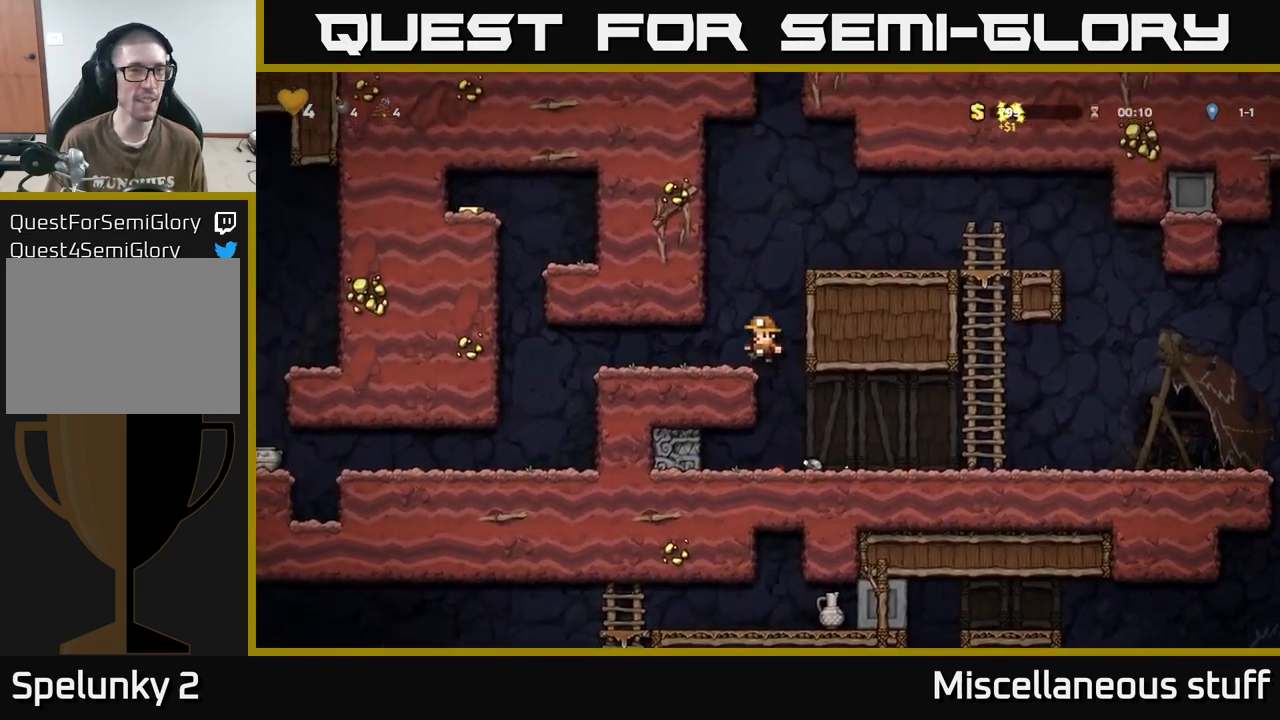
{"buttons": ["DPAD_LEFT"], "events": []}
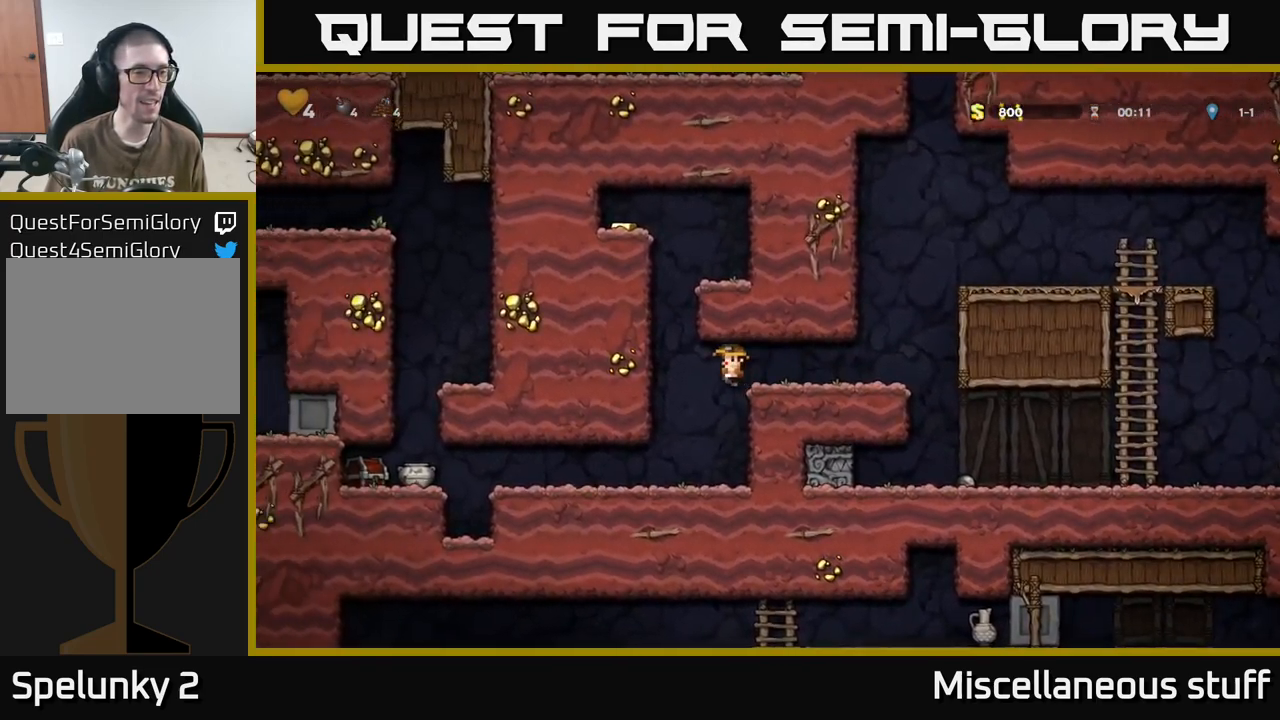
{"buttons": ["X", "DPAD_LEFT"], "events": [[16, "DPAD_LEFT", "up"], [183, "DPAD_LEFT", "down"], [466, "X", "down"]]}
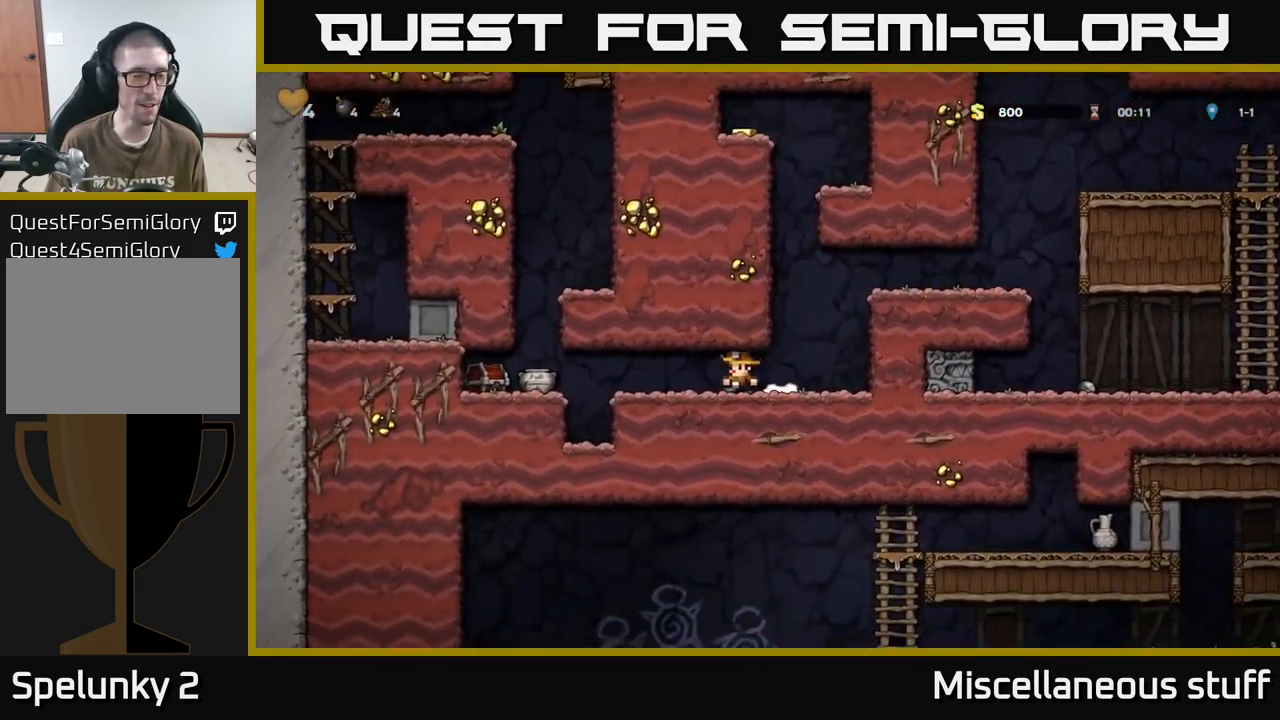
{"buttons": ["DPAD_RIGHT"], "events": [[183, "X", "up"], [200, "DPAD_LEFT", "up"], [266, "DPAD_RIGHT", "down"]]}
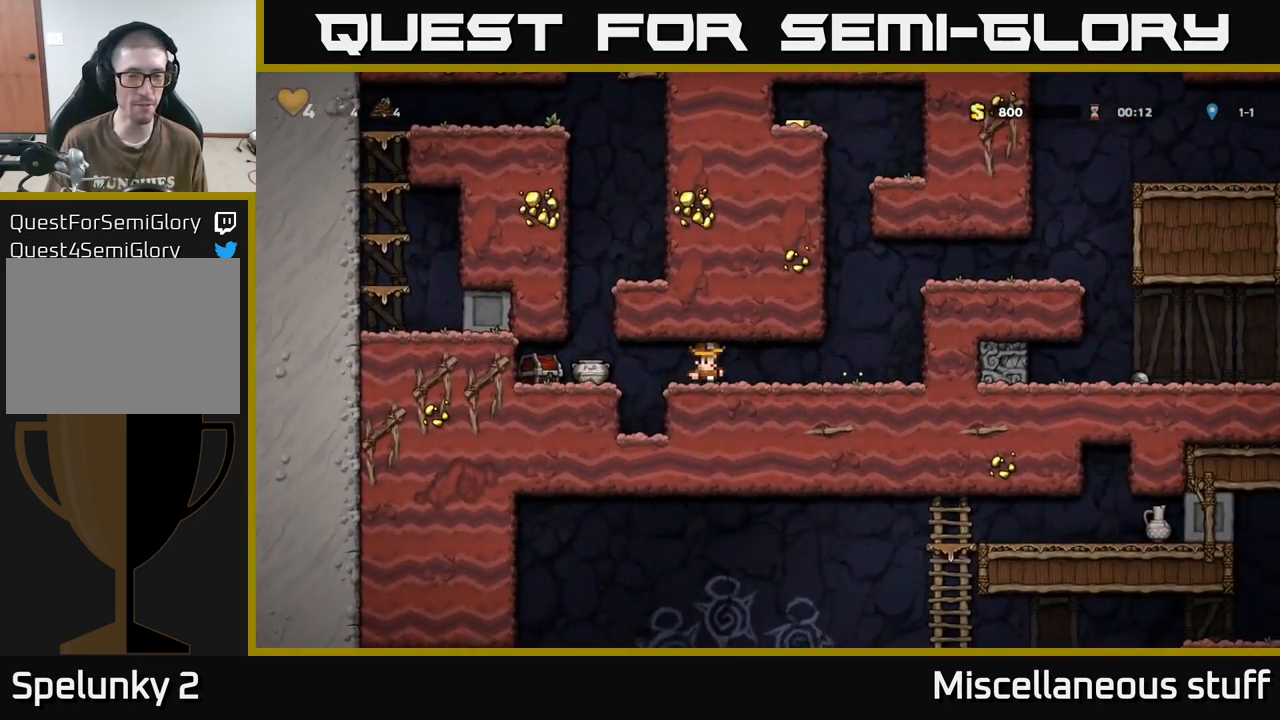
{"buttons": [], "events": [[66, "DPAD_RIGHT", "up"], [116, "DPAD_LEFT", "down"], [266, "X", "down"], [466, "X", "up"], [483, "DPAD_LEFT", "up"]]}